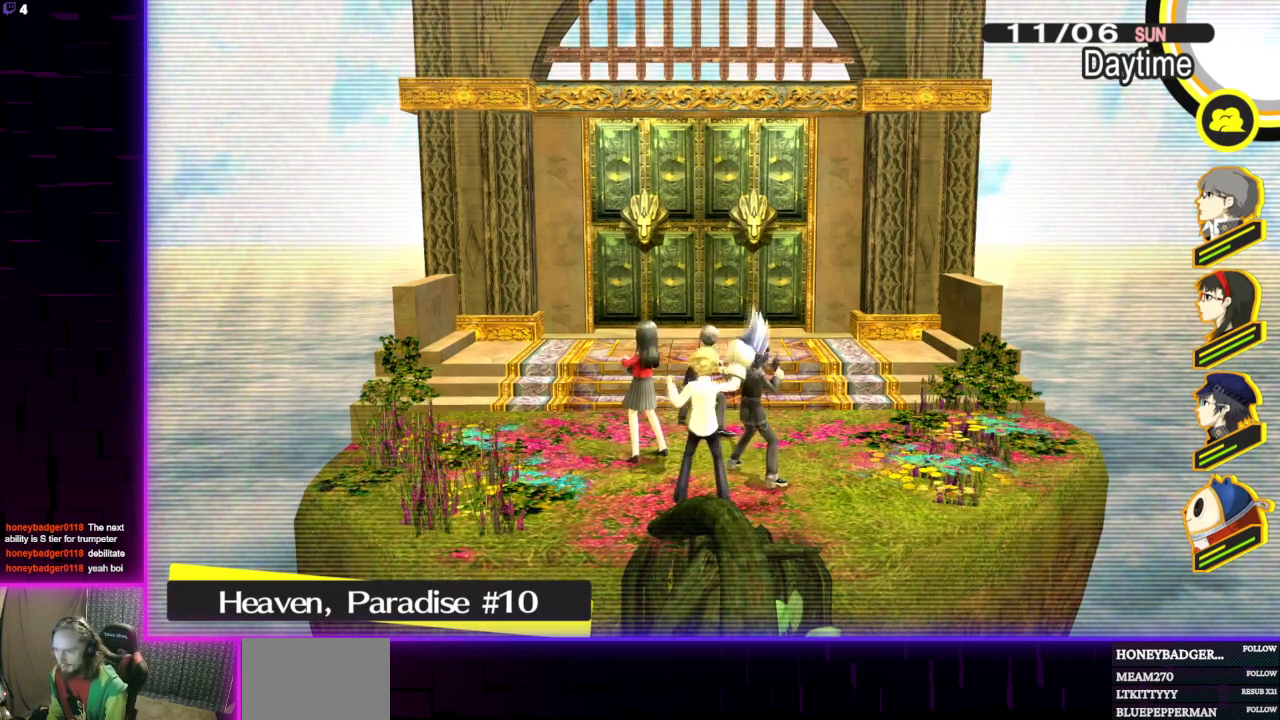
Gameplay with a controller (Xbox layout); each line is a JSON object with the inputs held at the frame after it. "events" lists button and stick changes between this image and that frame as [ms after this image, input, new state], when the widget could be followed in between.
{"buttons": [], "left_stick": "center", "right_stick": "center", "events": []}
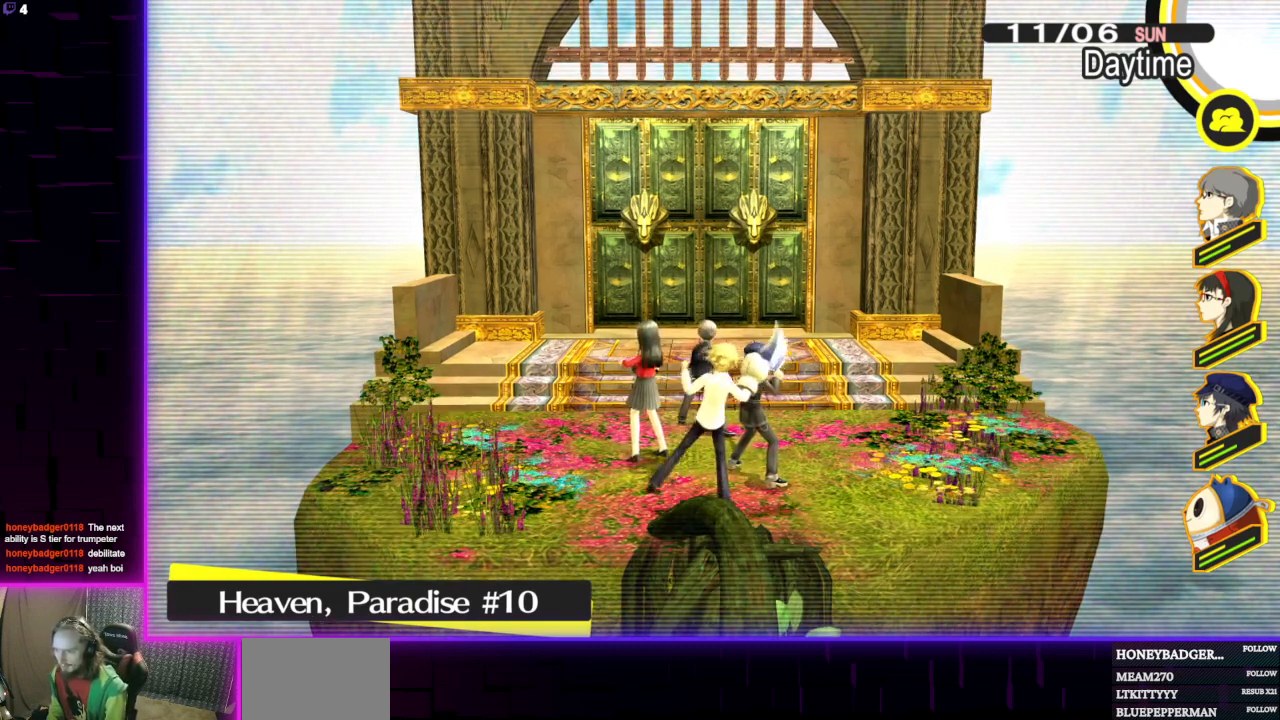
{"buttons": [], "left_stick": "center", "right_stick": "center", "events": []}
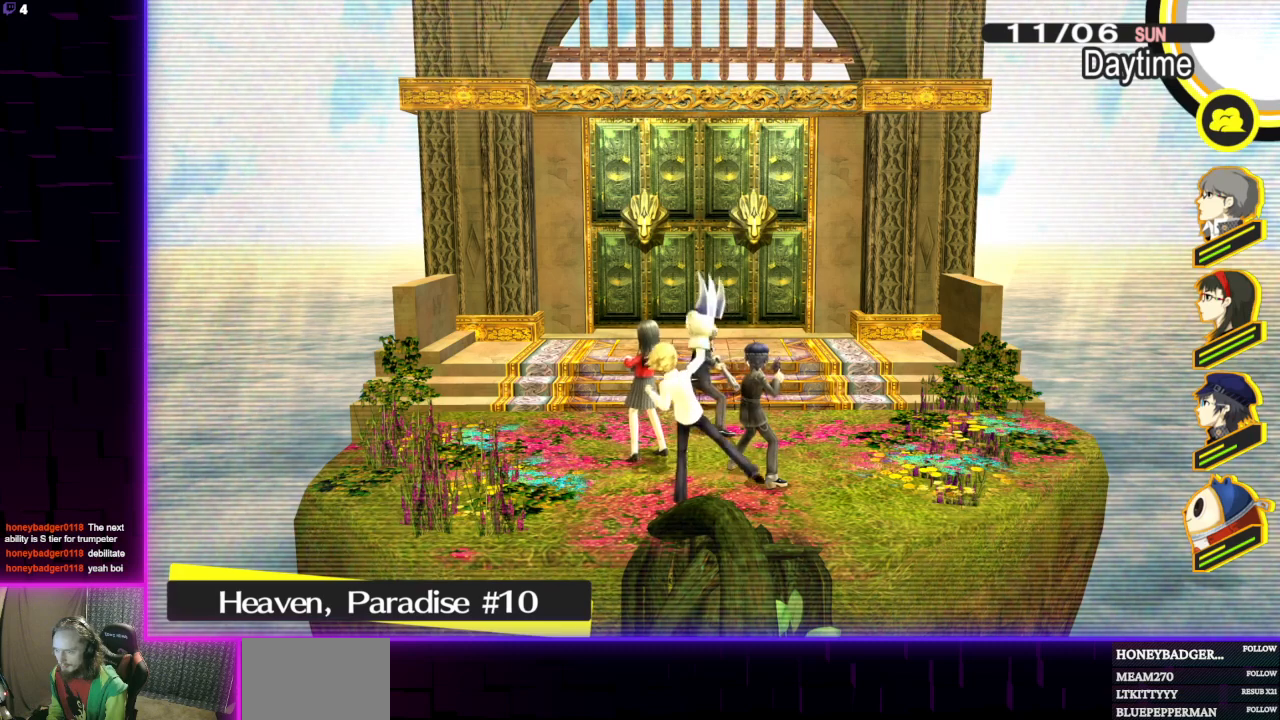
{"buttons": [], "left_stick": "center", "right_stick": "center", "events": [[67, "Y", "down"], [167, "Y", "up"]]}
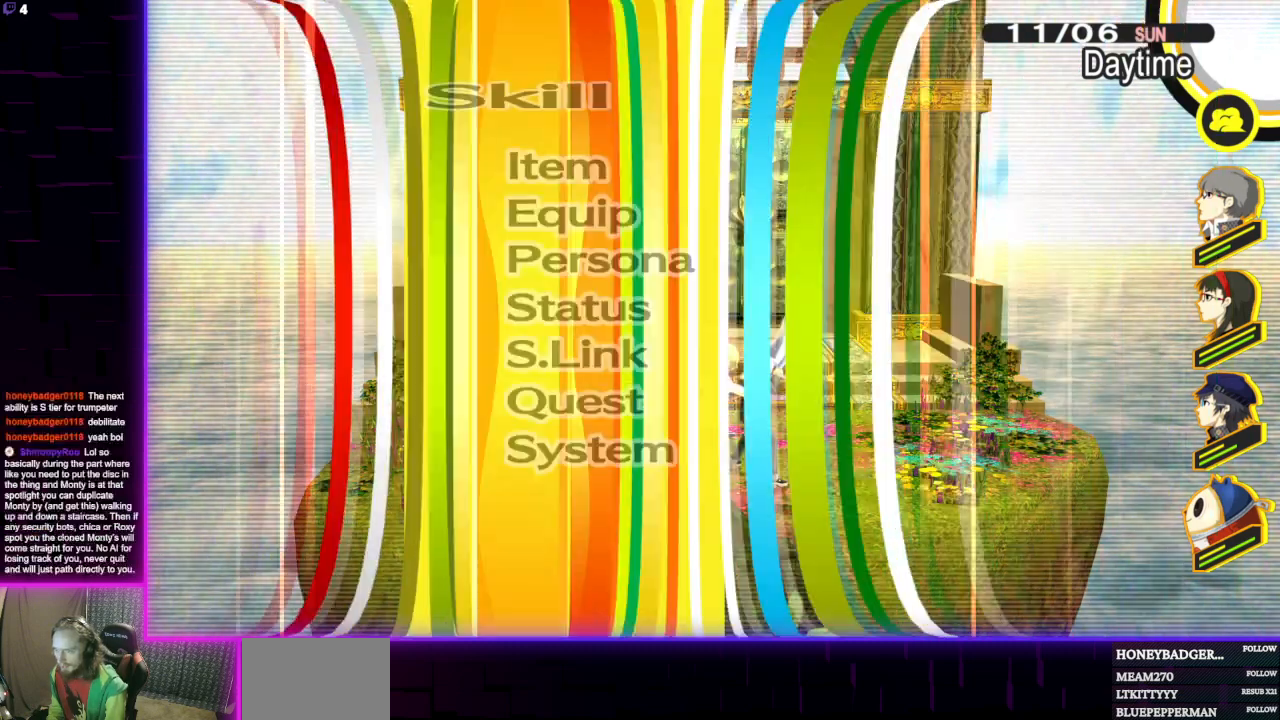
{"buttons": [], "left_stick": "center", "right_stick": "center", "events": [[66, "DPAD_DOWN", "down"], [200, "DPAD_DOWN", "up"]]}
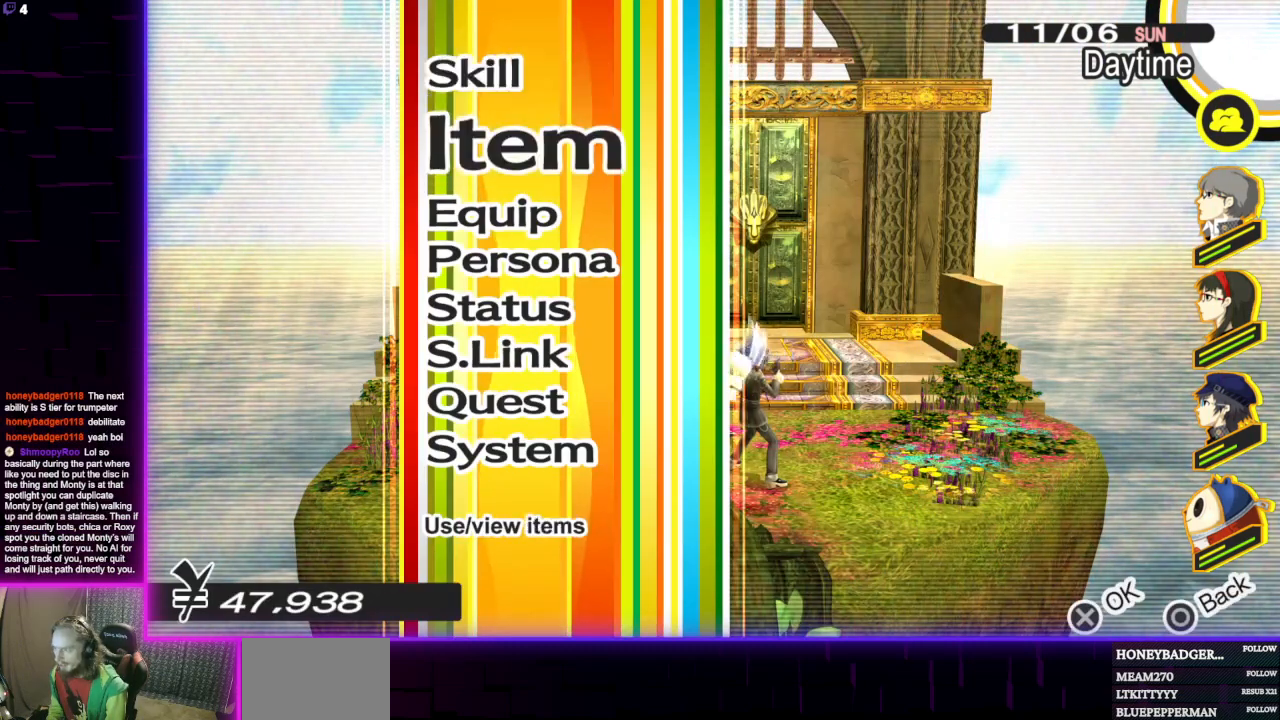
{"buttons": [], "left_stick": "center", "right_stick": "center", "events": []}
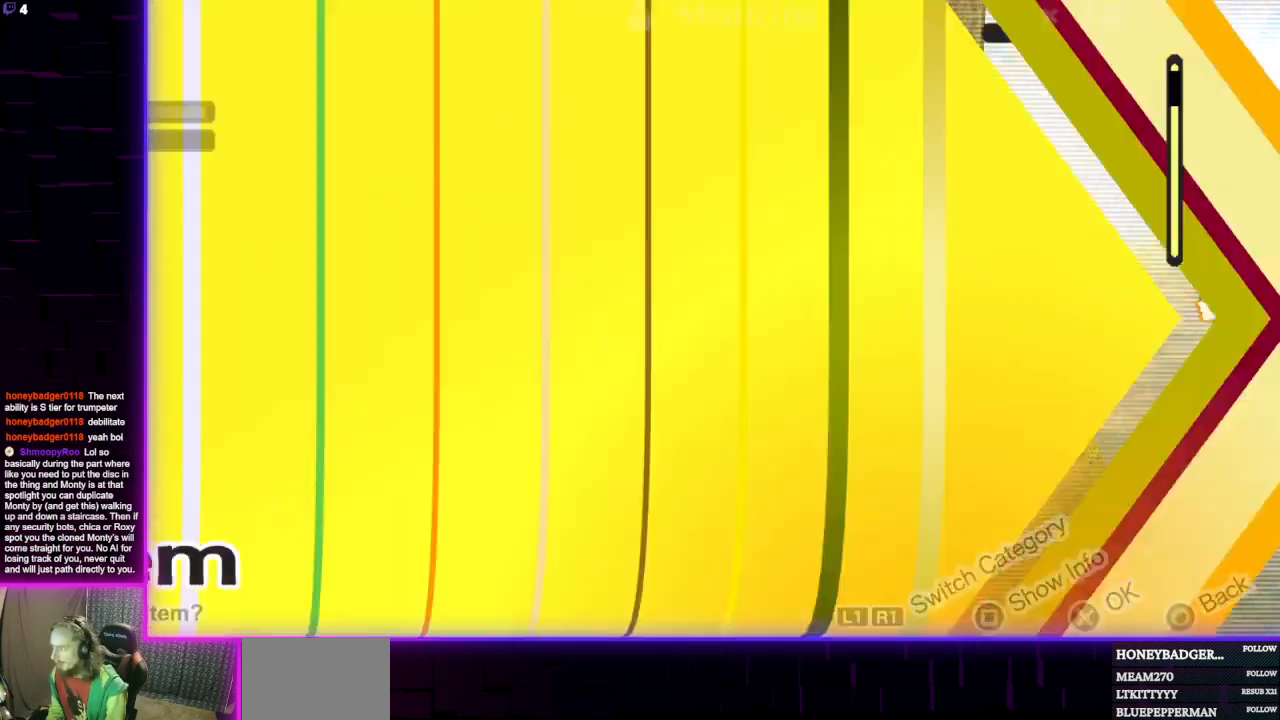
{"buttons": [], "left_stick": "center", "right_stick": "center", "events": []}
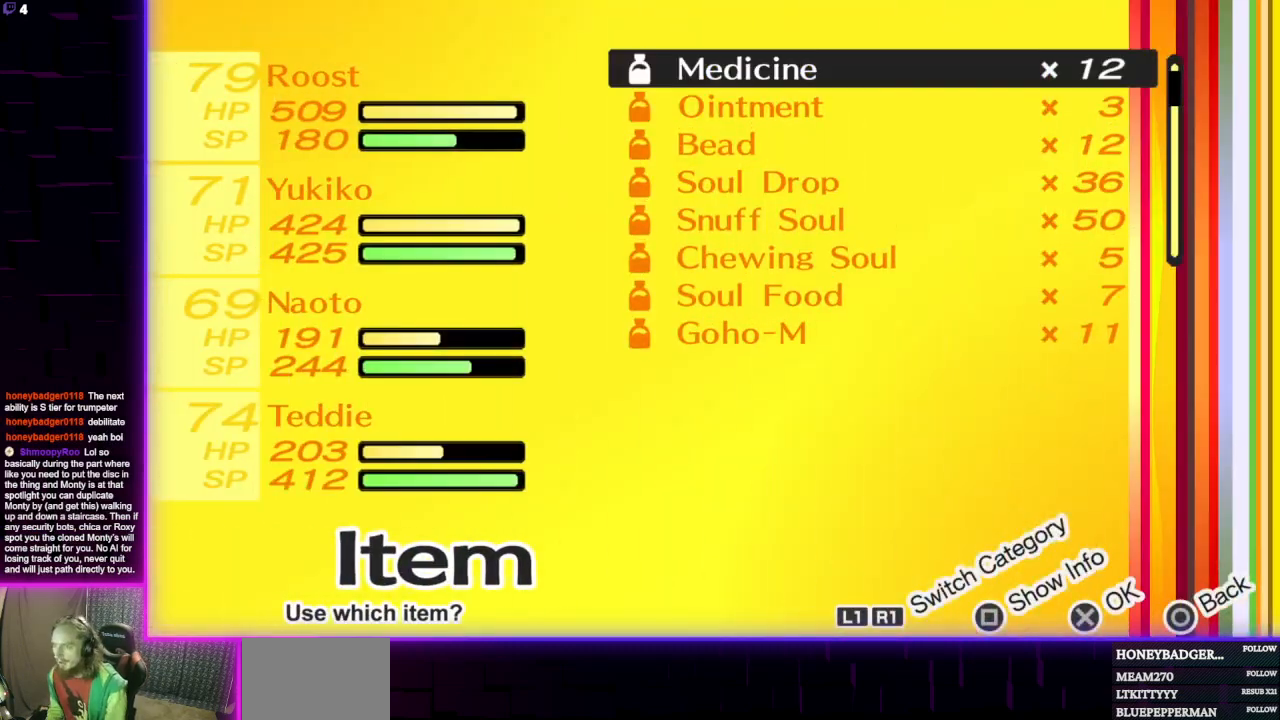
{"buttons": [], "left_stick": "center", "right_stick": "center", "events": []}
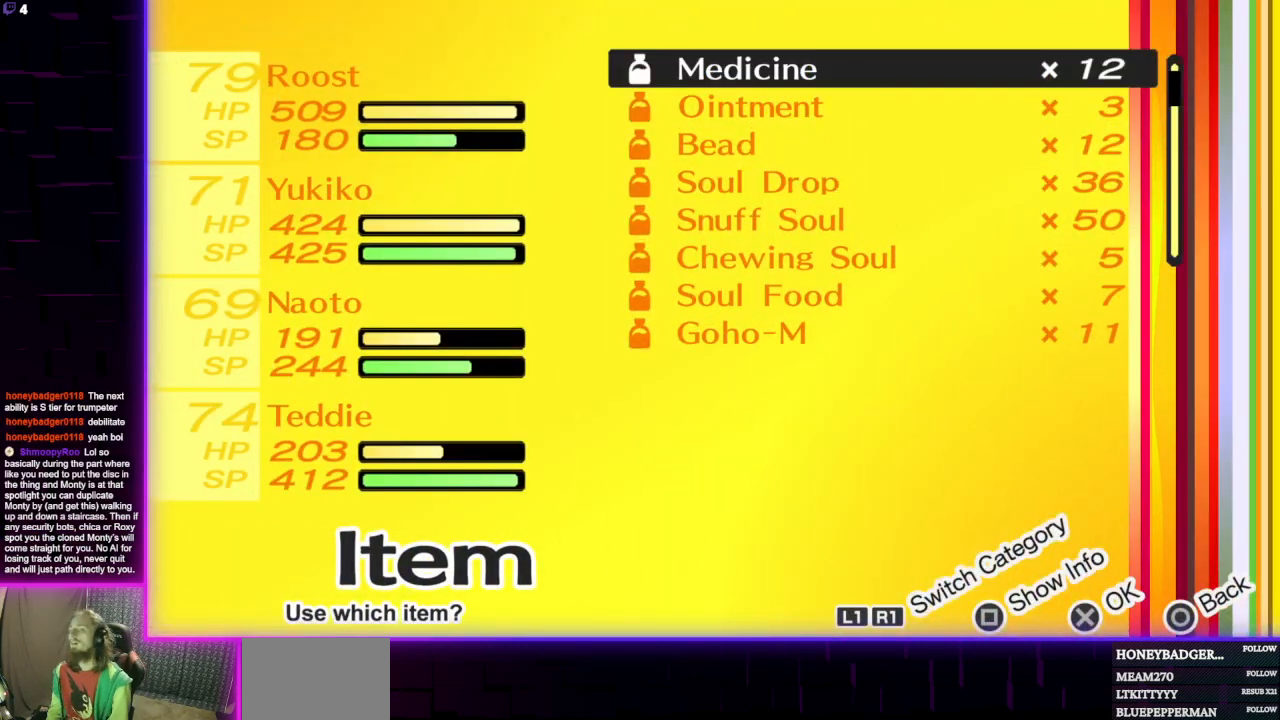
{"buttons": [], "left_stick": "center", "right_stick": "center", "events": []}
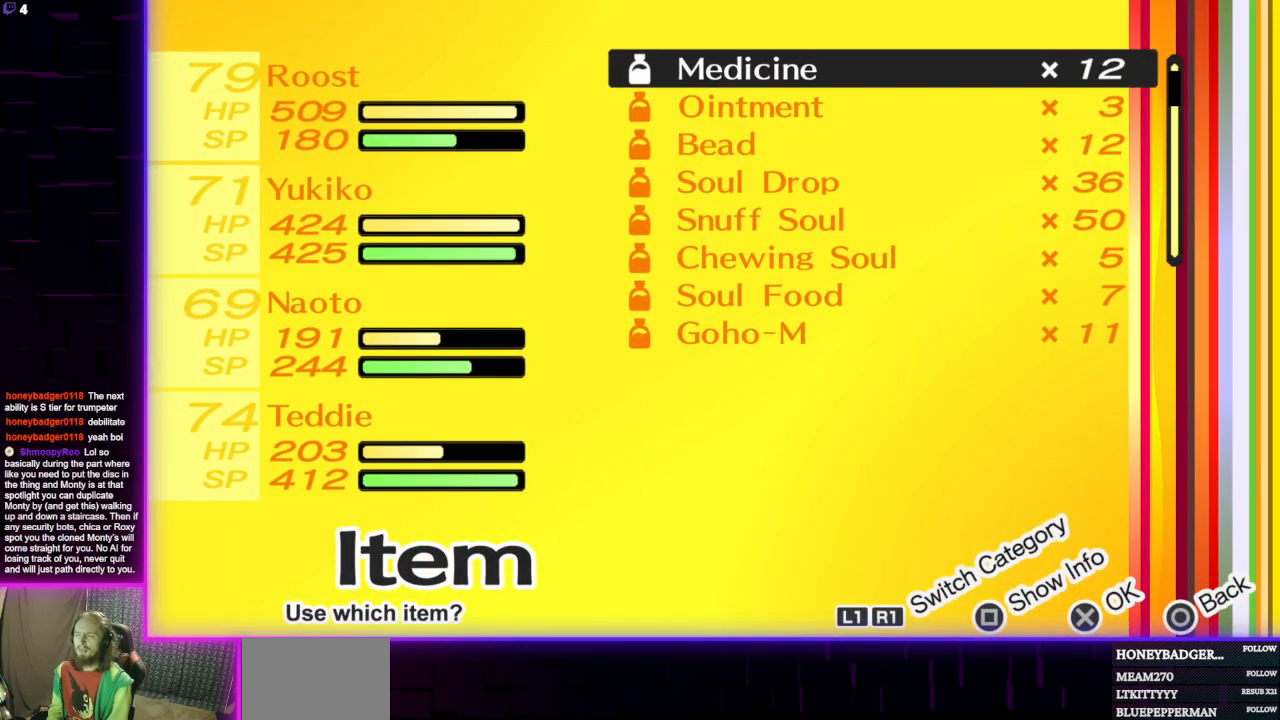
{"buttons": [], "left_stick": "center", "right_stick": "center", "events": [[234, "X", "down"], [300, "X", "up"]]}
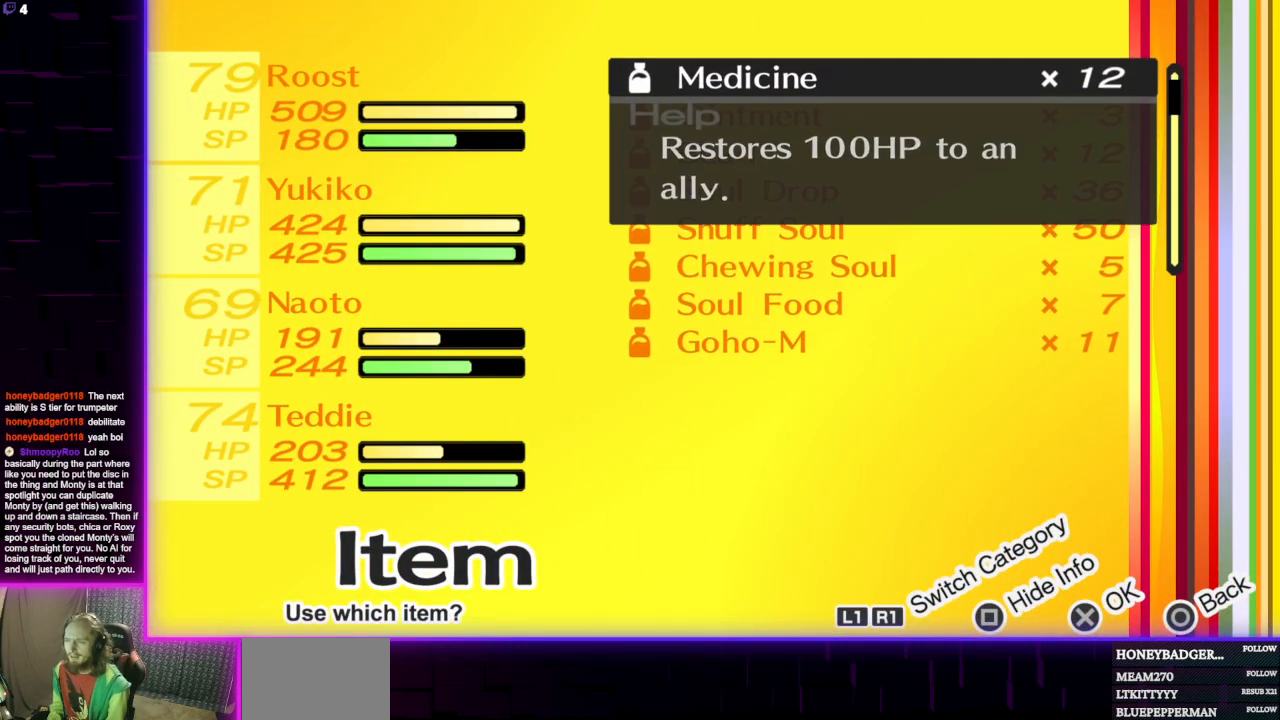
{"buttons": [], "left_stick": "center", "right_stick": "center", "events": []}
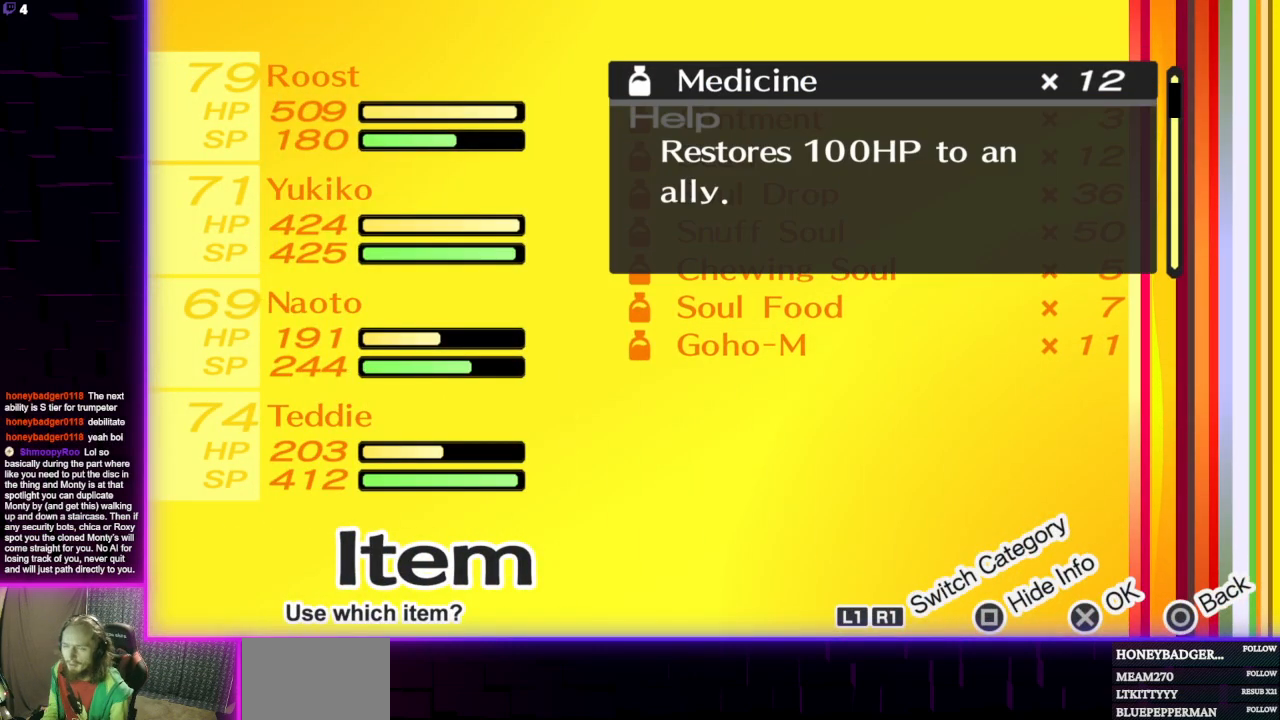
{"buttons": [], "left_stick": "center", "right_stick": "center", "events": []}
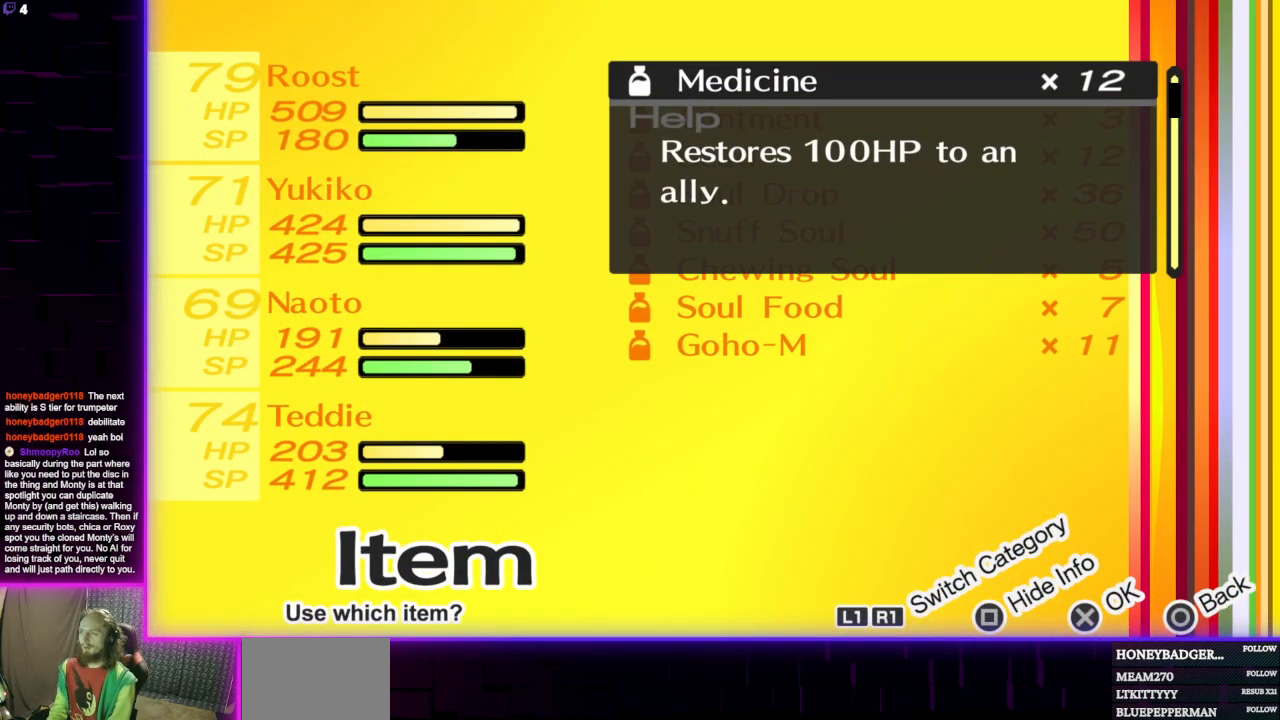
{"buttons": [], "left_stick": "center", "right_stick": "center", "events": []}
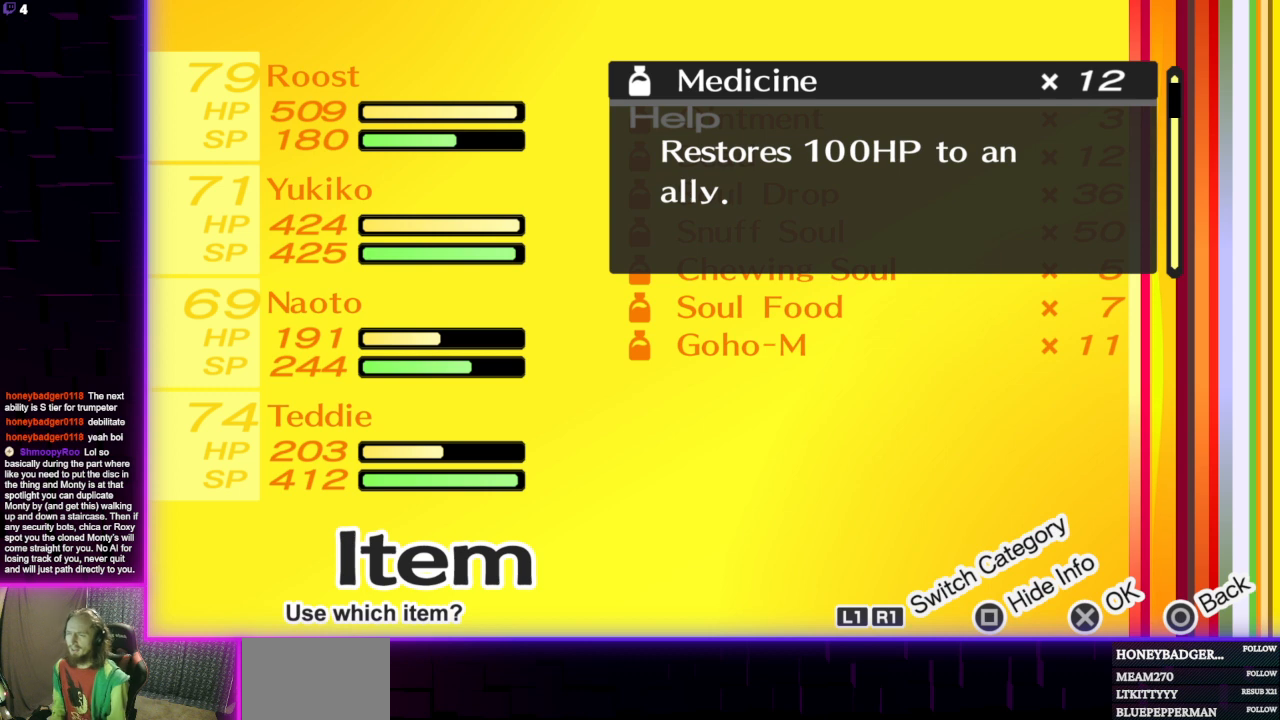
{"buttons": ["DPAD_DOWN"], "left_stick": "center", "right_stick": "center", "events": [[467, "DPAD_DOWN", "down"]]}
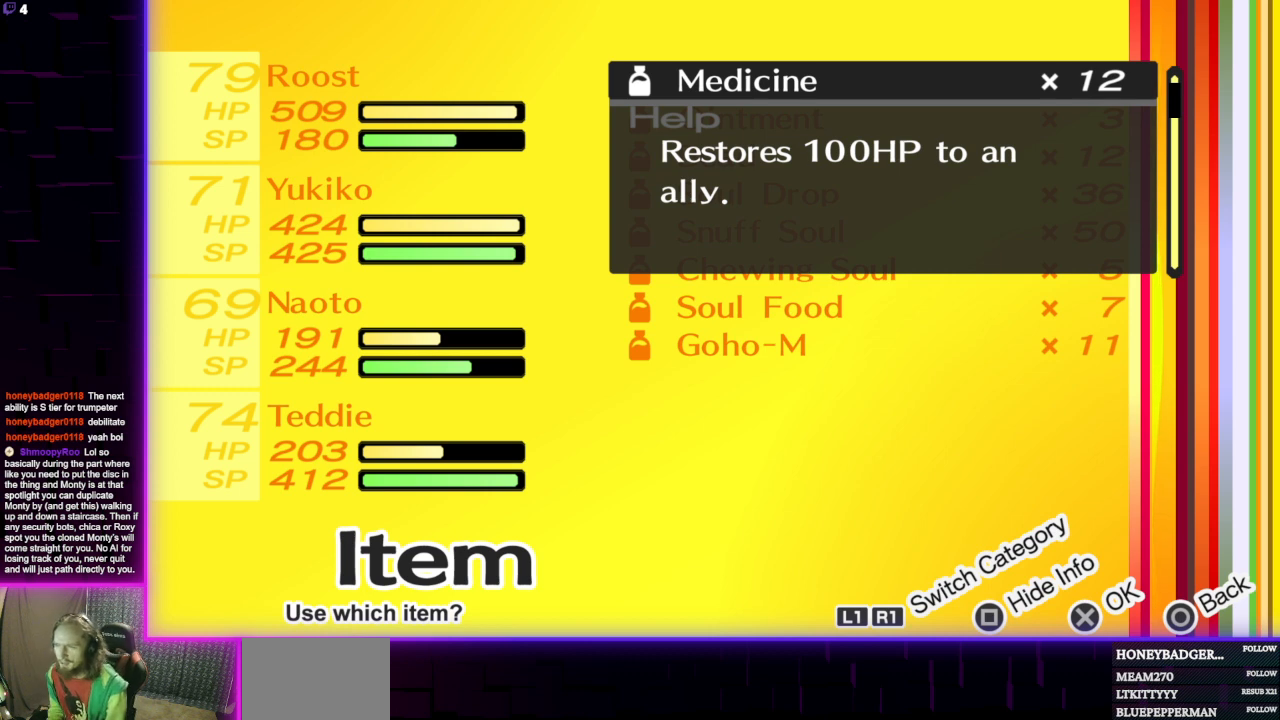
{"buttons": [], "left_stick": "center", "right_stick": "center", "events": [[100, "DPAD_DOWN", "up"]]}
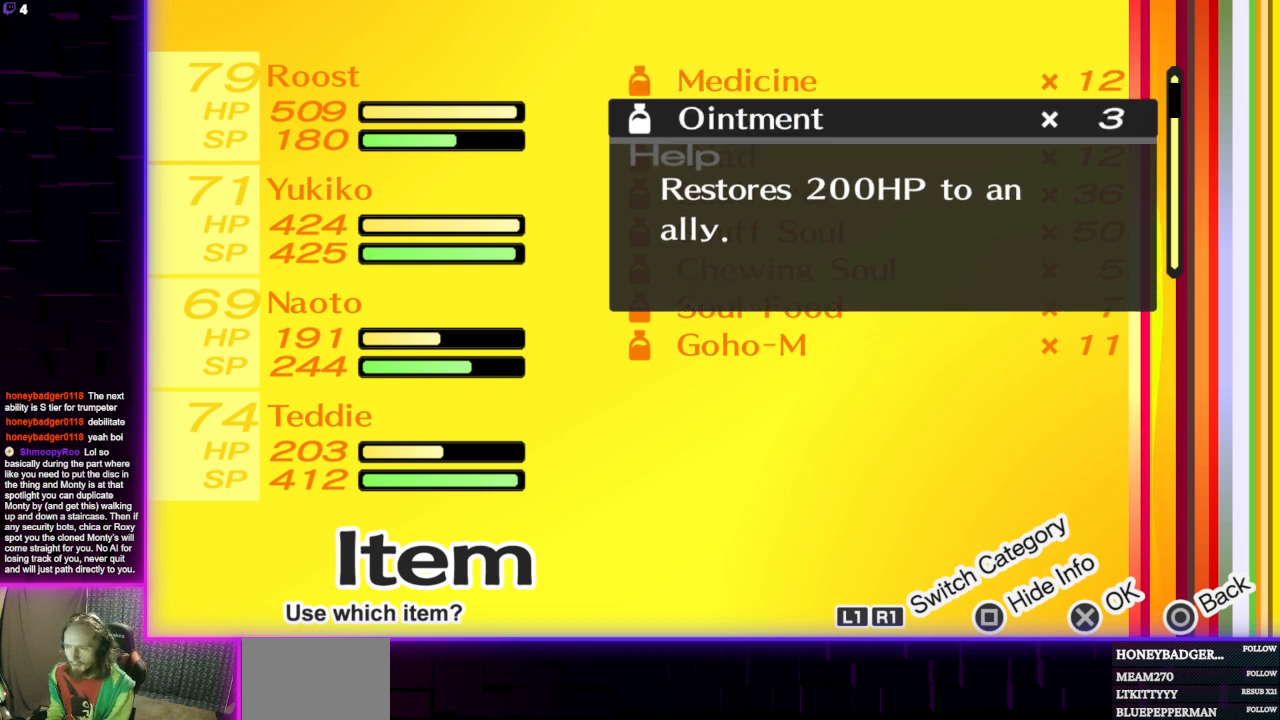
{"buttons": [], "left_stick": "center", "right_stick": "center", "events": [[167, "DPAD_DOWN", "down"], [267, "DPAD_DOWN", "up"]]}
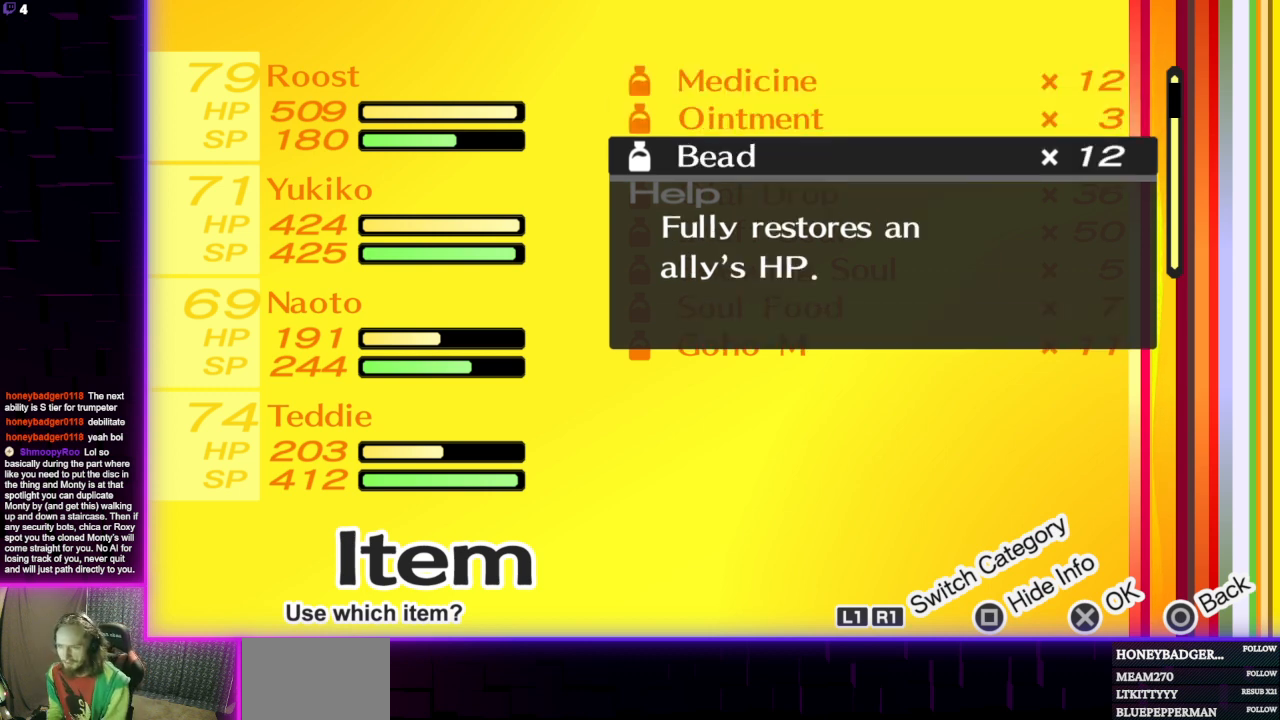
{"buttons": ["DPAD_DOWN"], "left_stick": "center", "right_stick": "center", "events": [[33, "DPAD_DOWN", "down"], [166, "DPAD_DOWN", "up"], [400, "DPAD_DOWN", "down"]]}
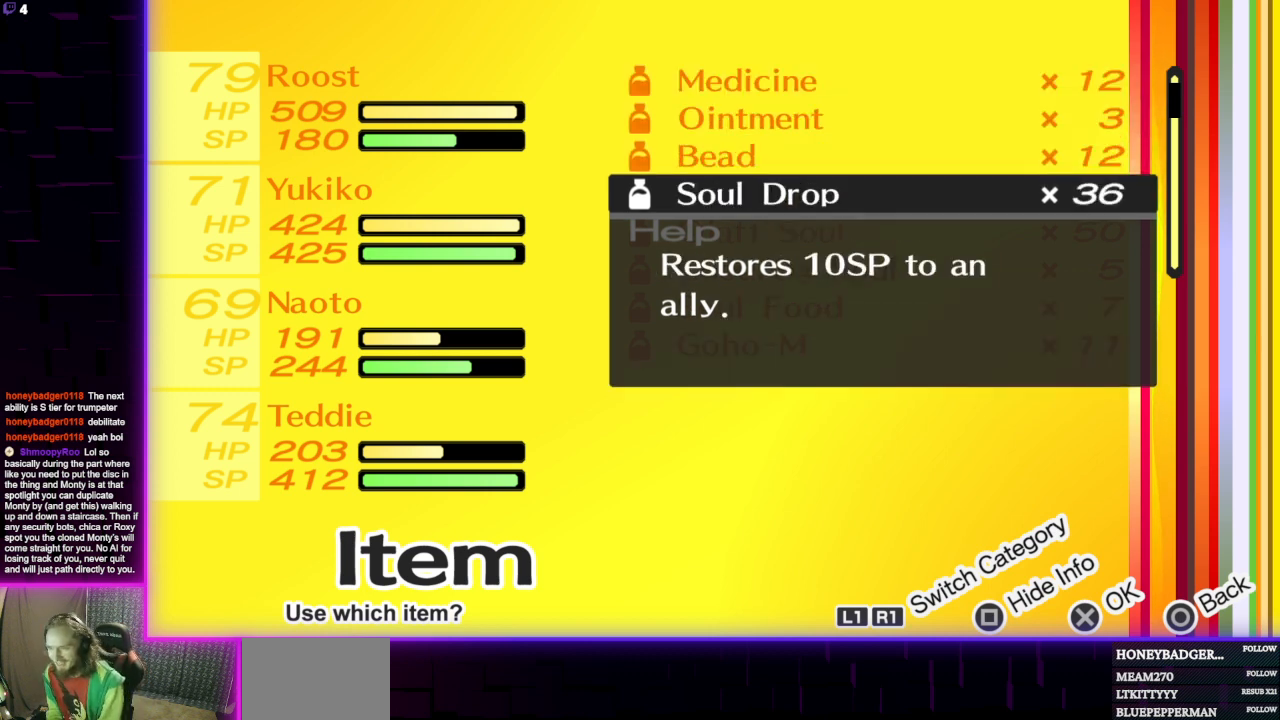
{"buttons": ["DPAD_UP"], "left_stick": "center", "right_stick": "center", "events": [[33, "DPAD_DOWN", "up"], [134, "DPAD_DOWN", "down"], [234, "DPAD_DOWN", "up"], [467, "DPAD_UP", "down"]]}
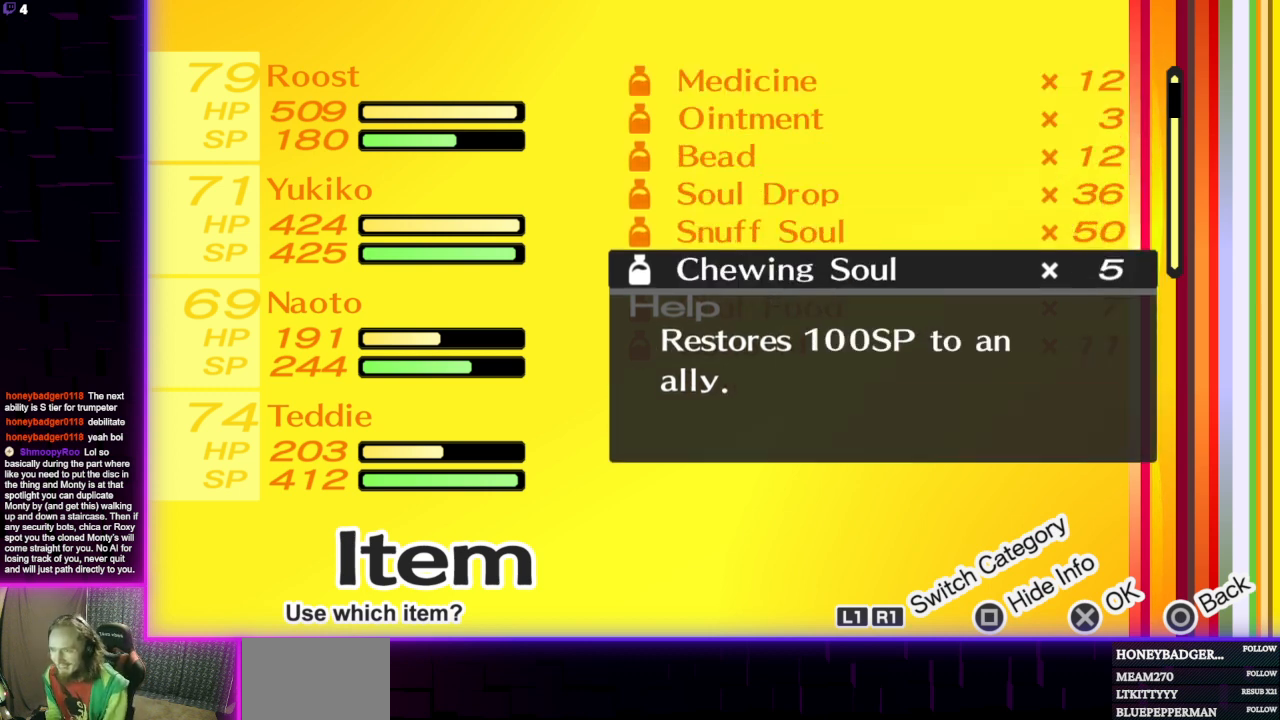
{"buttons": [], "left_stick": "center", "right_stick": "center", "events": [[66, "DPAD_UP", "up"], [133, "DPAD_UP", "down"], [233, "DPAD_UP", "up"]]}
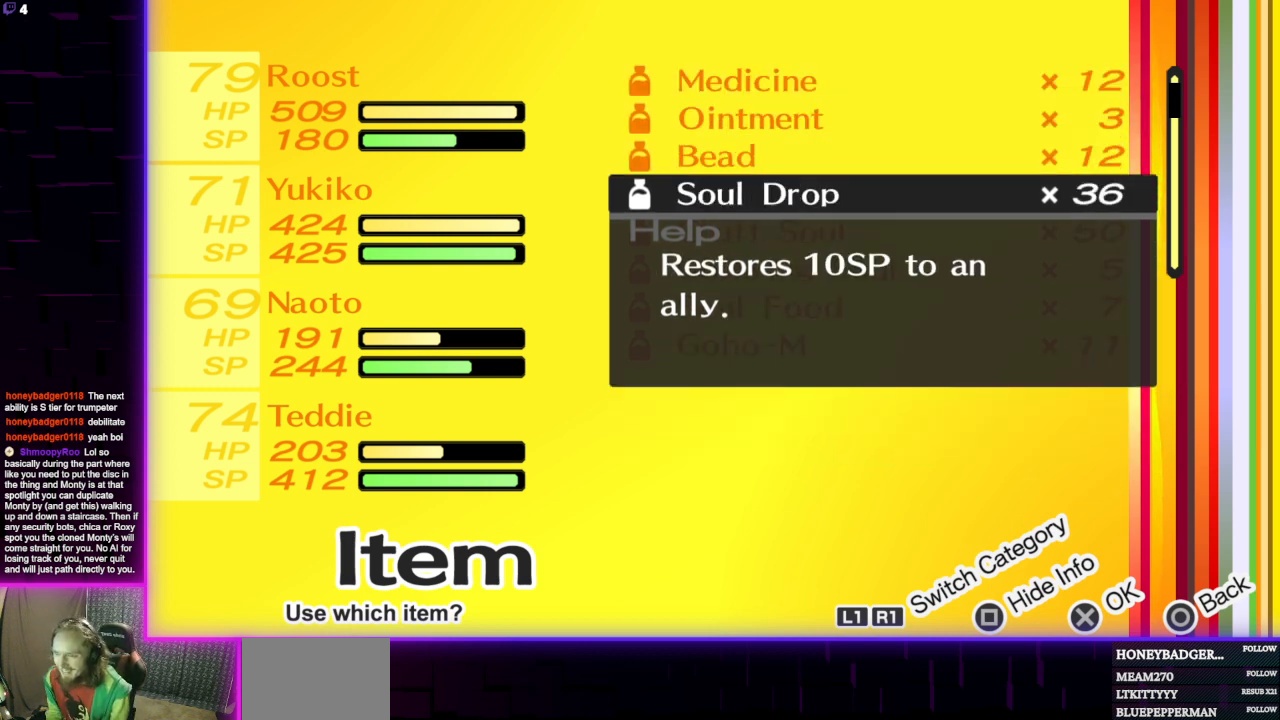
{"buttons": [], "left_stick": "center", "right_stick": "center", "events": []}
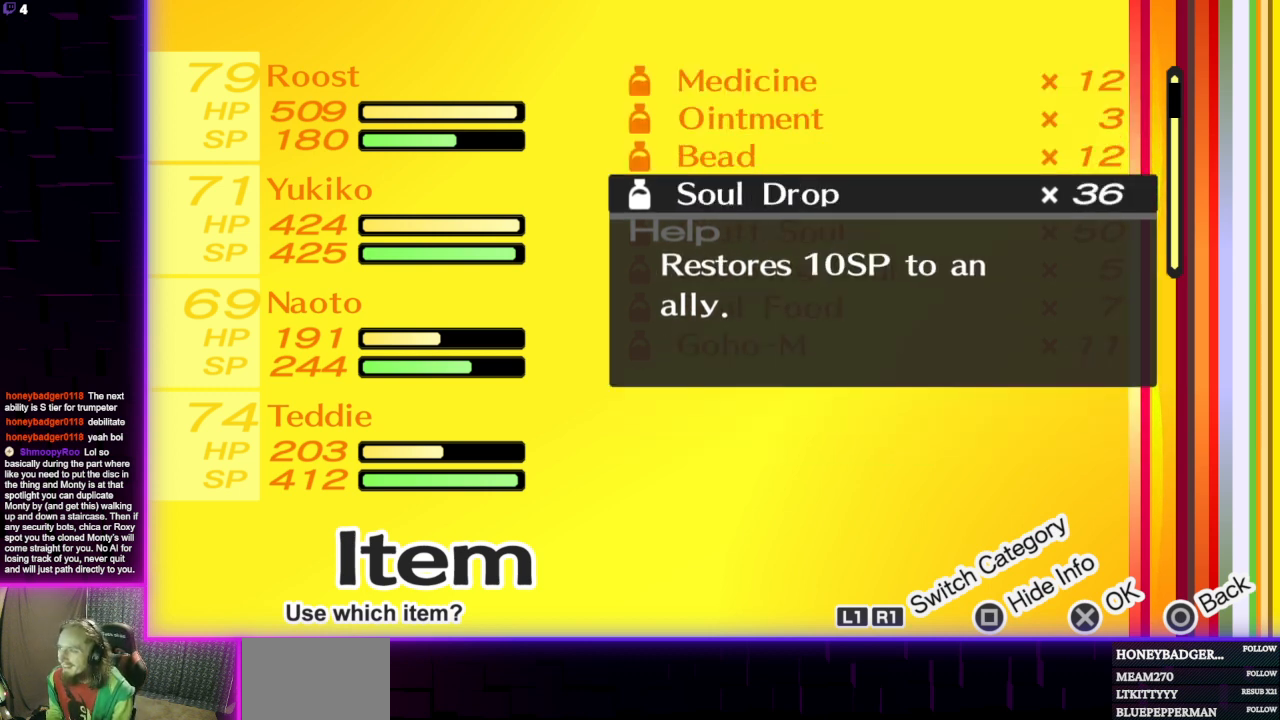
{"buttons": [], "left_stick": "center", "right_stick": "center", "events": [[233, "DPAD_DOWN", "down"], [367, "DPAD_DOWN", "up"]]}
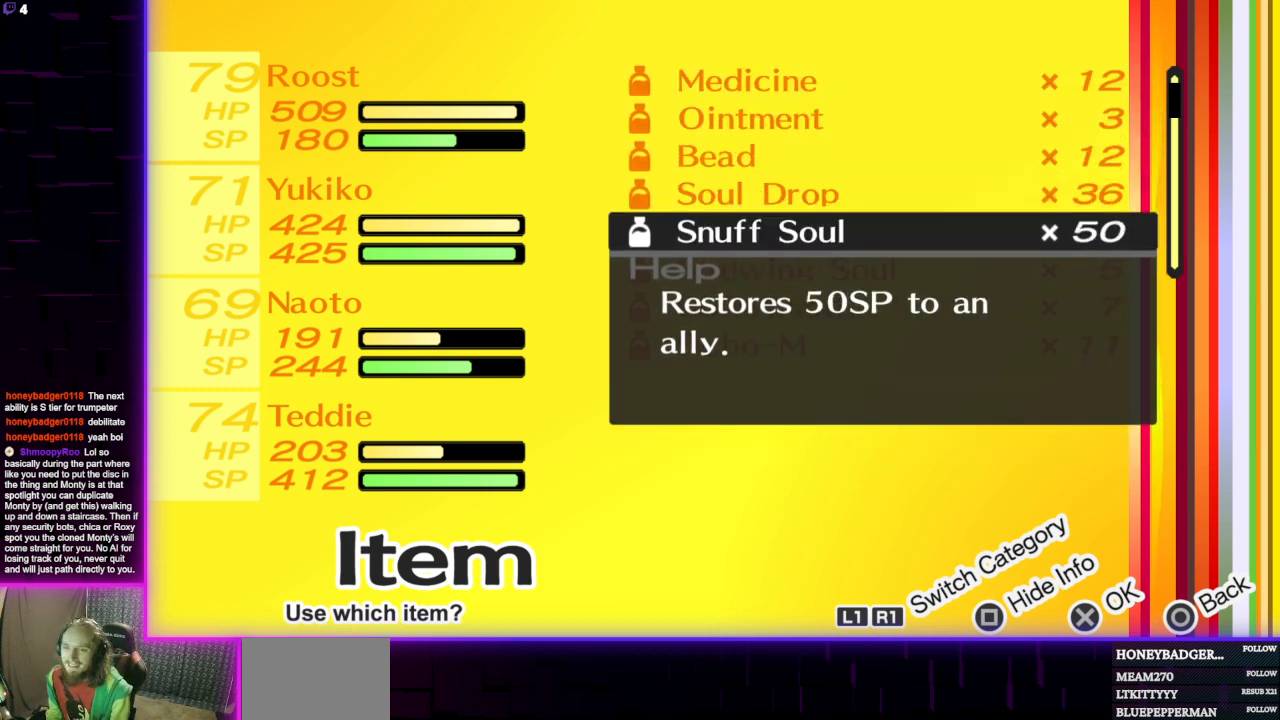
{"buttons": [], "left_stick": "center", "right_stick": "center", "events": [[33, "DPAD_DOWN", "down"], [134, "DPAD_DOWN", "up"], [367, "DPAD_UP", "down"], [467, "DPAD_UP", "up"]]}
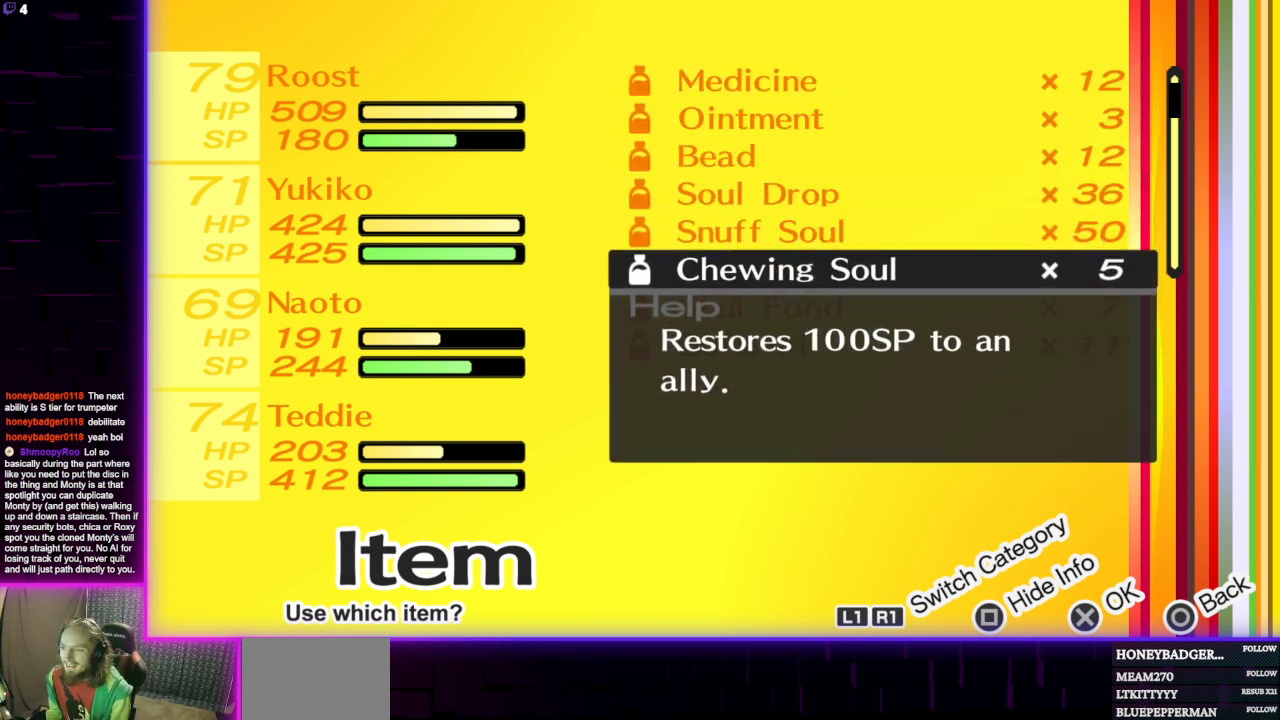
{"buttons": [], "left_stick": "center", "right_stick": "center", "events": []}
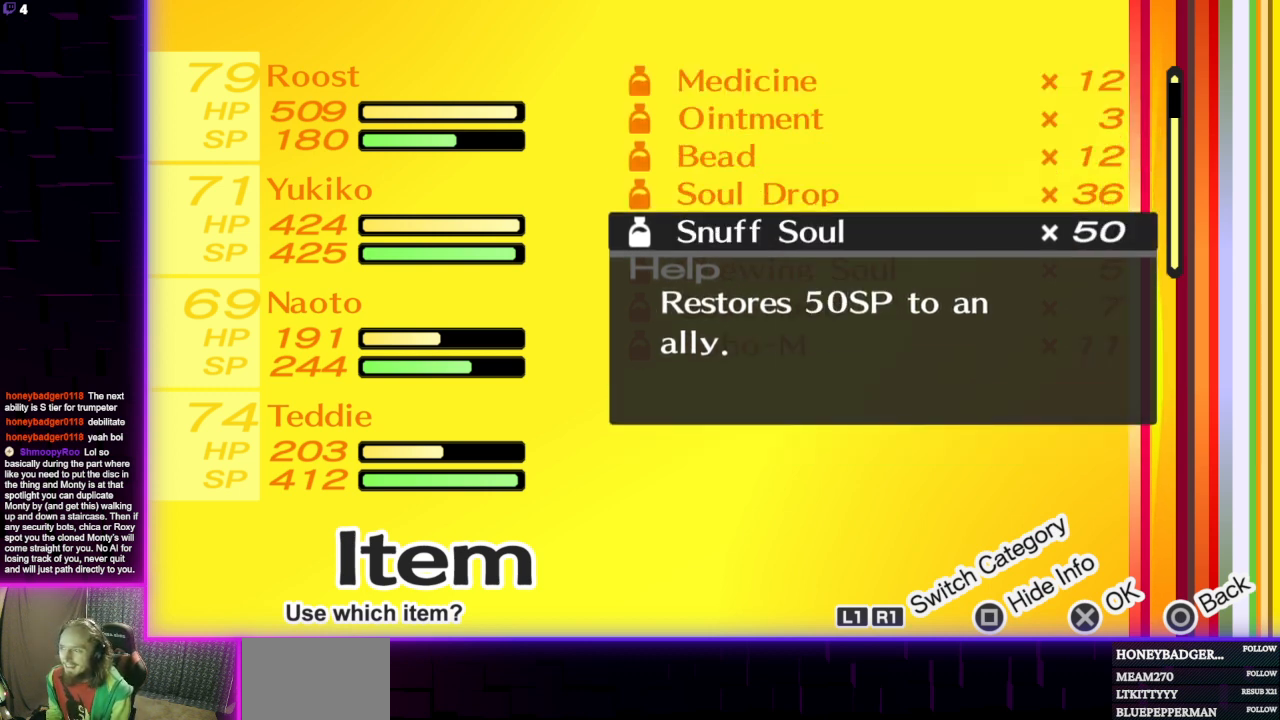
{"buttons": ["DPAD_DOWN"], "left_stick": "center", "right_stick": "center", "events": [[300, "DPAD_DOWN", "down"], [401, "DPAD_DOWN", "up"], [467, "DPAD_DOWN", "down"]]}
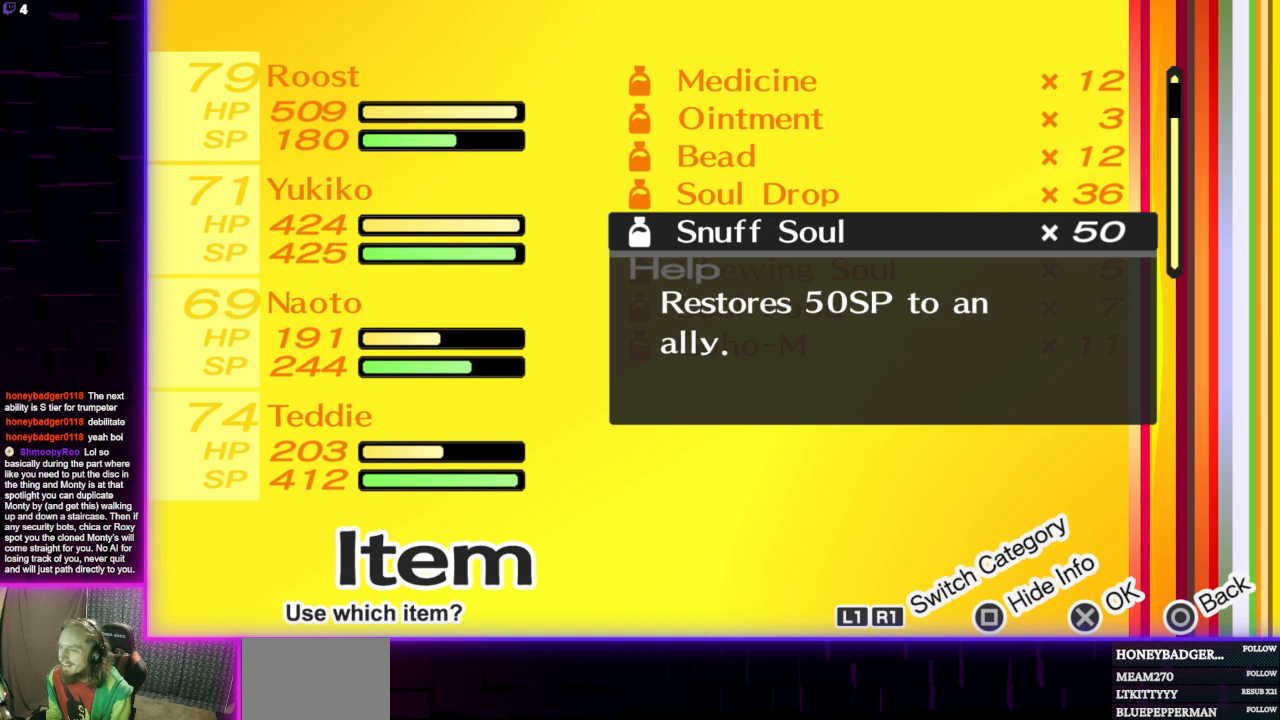
{"buttons": ["DPAD_UP"], "left_stick": "center", "right_stick": "center", "events": [[66, "DPAD_DOWN", "up"], [333, "DPAD_UP", "down"], [400, "DPAD_UP", "up"], [500, "DPAD_UP", "down"]]}